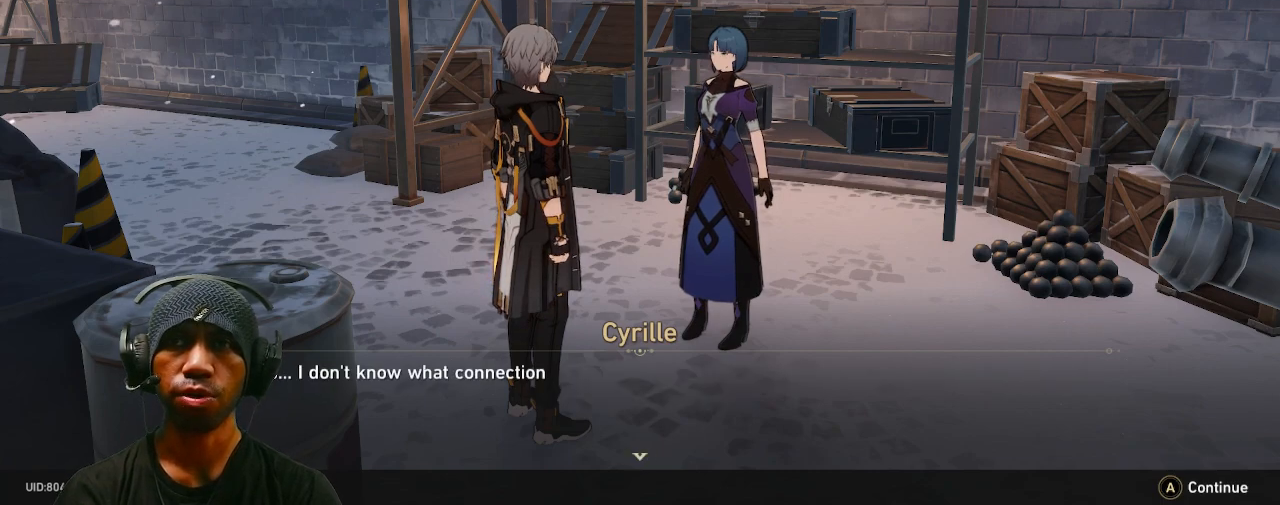
Gameplay with a controller (PlayStation layout); each line is a JSON object with the inputs held at the frame after it. "events" lists button and stick changes between this image and that frame as [ms after this image, input, new state], when the widget could be followed in between. Not read: L3 R3.
{"buttons": ["R2"], "left_stick": "center", "right_stick": "center", "events": []}
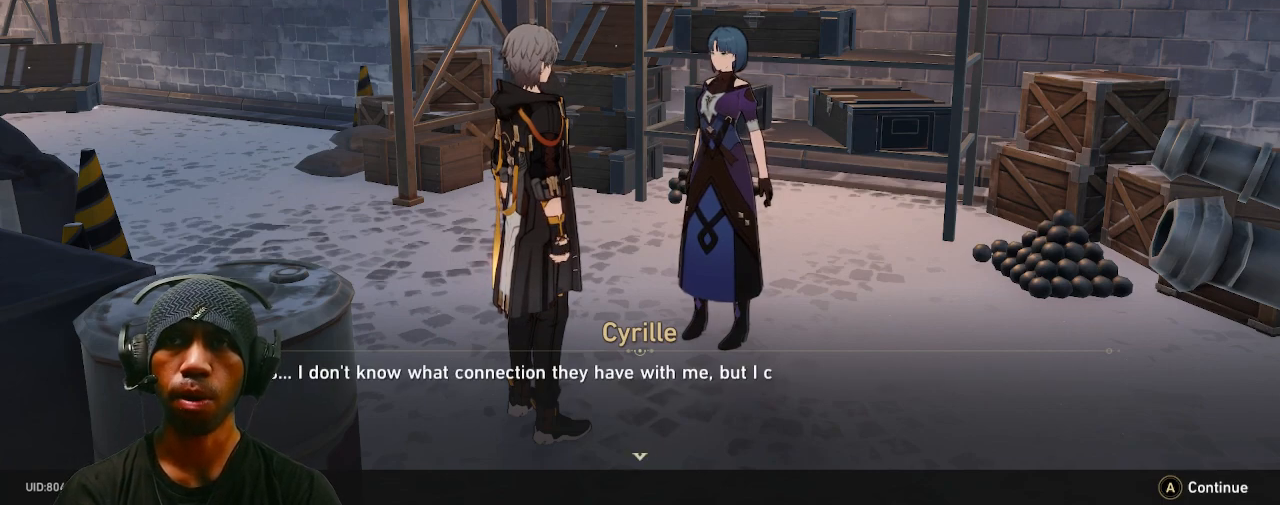
{"buttons": ["R2"], "left_stick": "center", "right_stick": "center", "events": []}
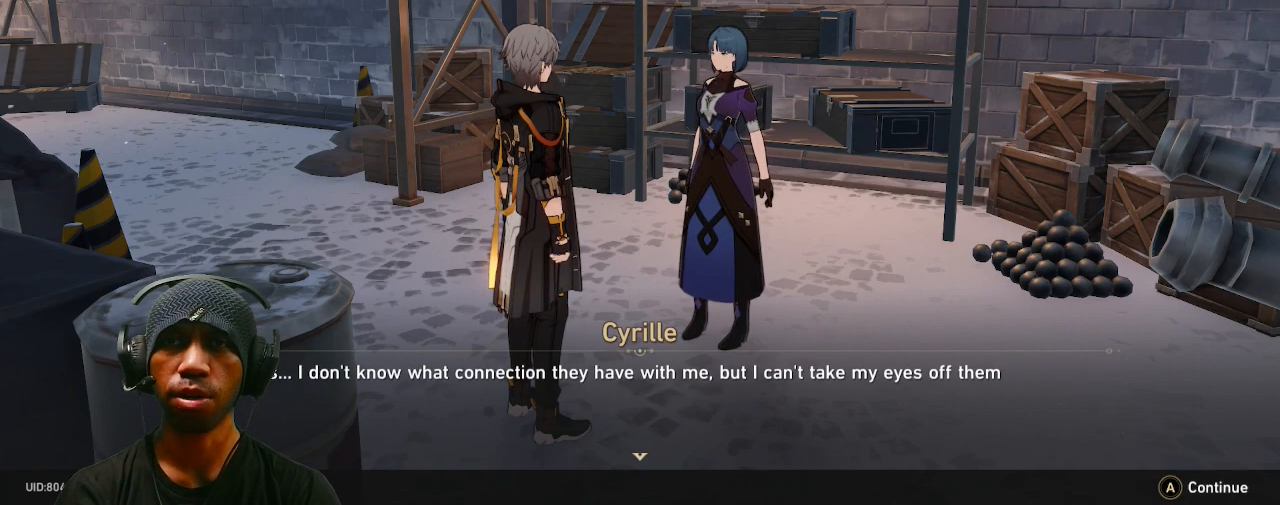
{"buttons": ["R2"], "left_stick": "center", "right_stick": "center", "events": []}
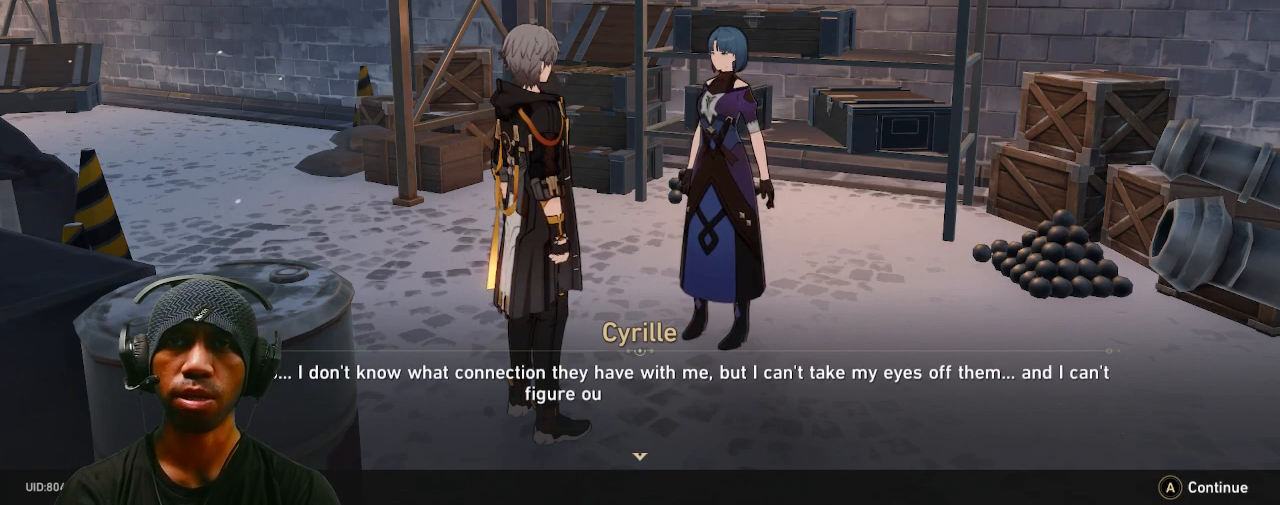
{"buttons": ["R2"], "left_stick": "center", "right_stick": "center", "events": []}
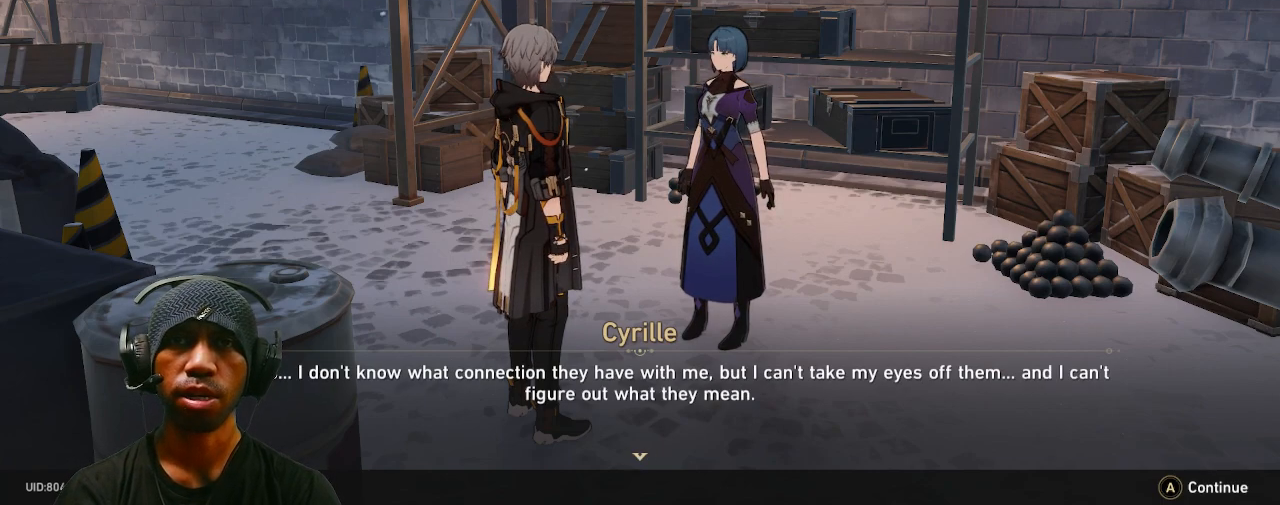
{"buttons": ["R2"], "left_stick": "center", "right_stick": "center", "events": []}
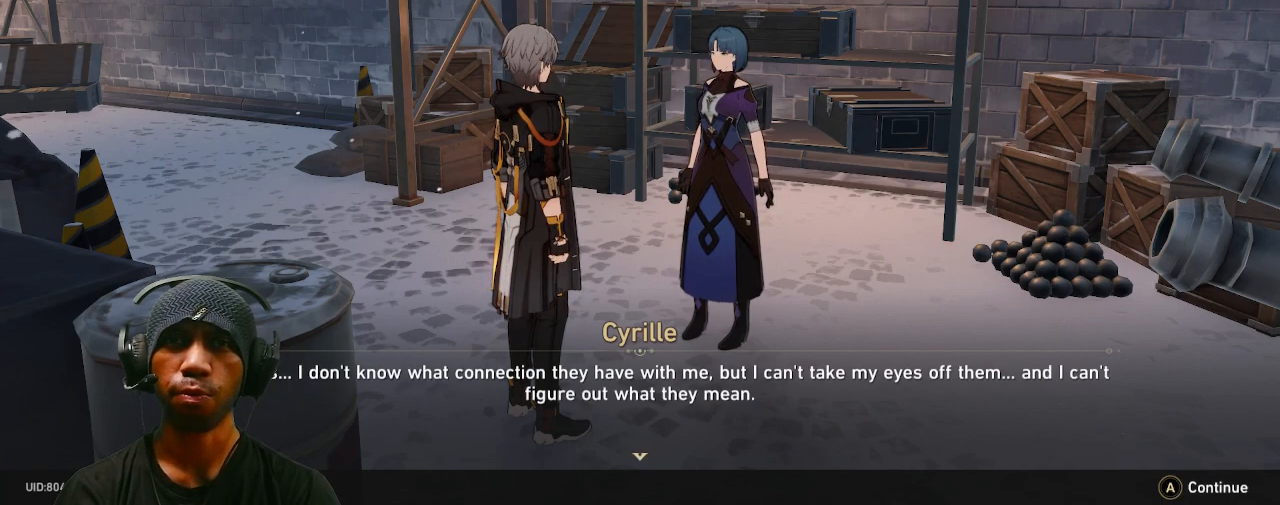
{"buttons": ["R2"], "left_stick": "center", "right_stick": "center", "events": []}
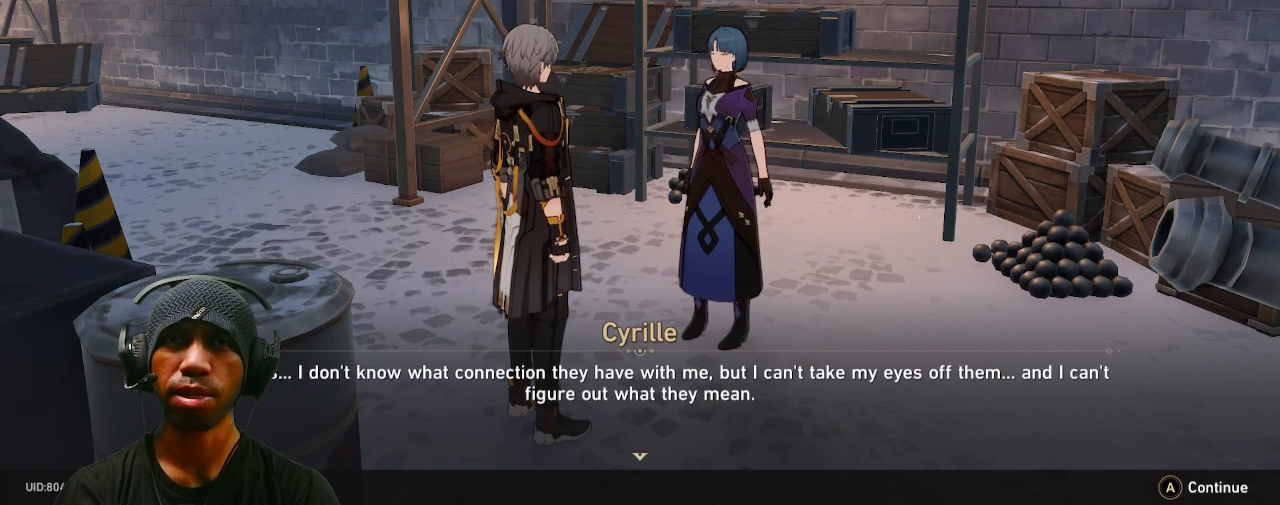
{"buttons": ["R2"], "left_stick": "center", "right_stick": "center", "events": []}
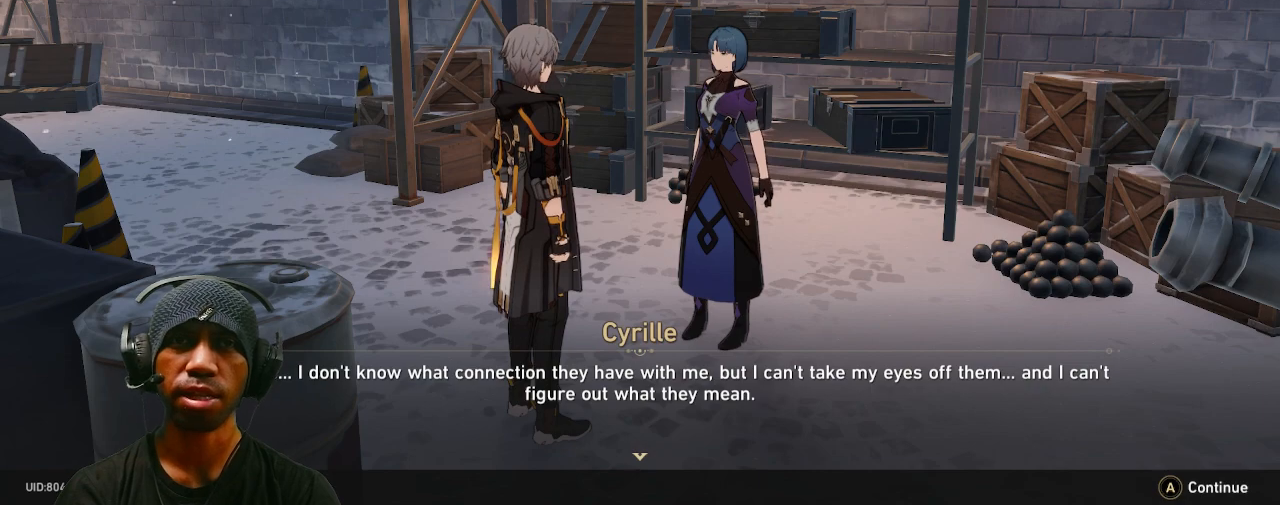
{"buttons": ["R2"], "left_stick": "center", "right_stick": "center", "events": []}
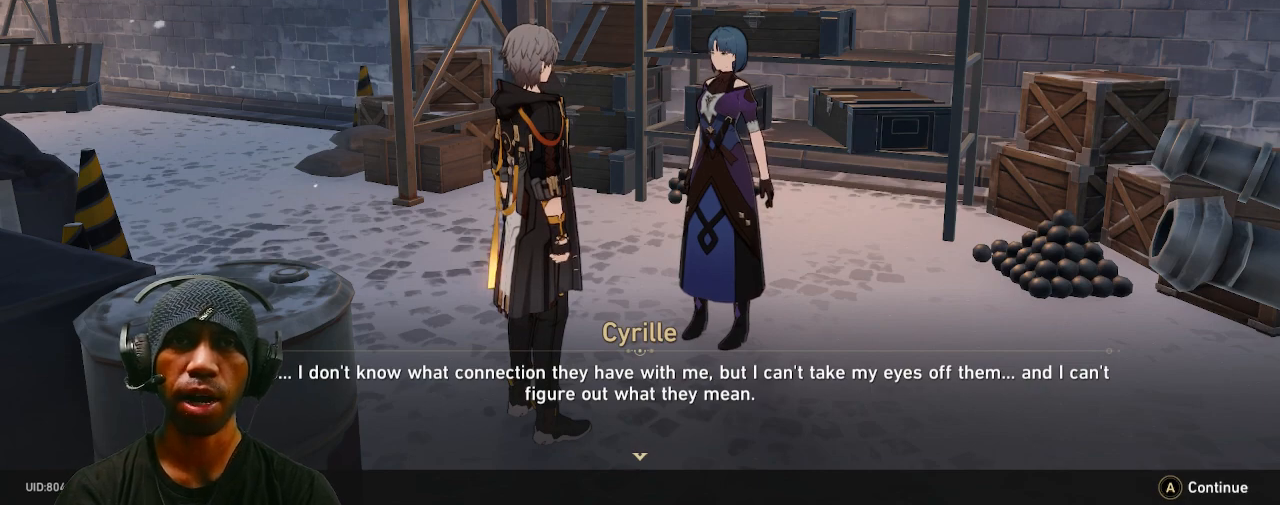
{"buttons": ["R2"], "left_stick": "center", "right_stick": "center", "events": []}
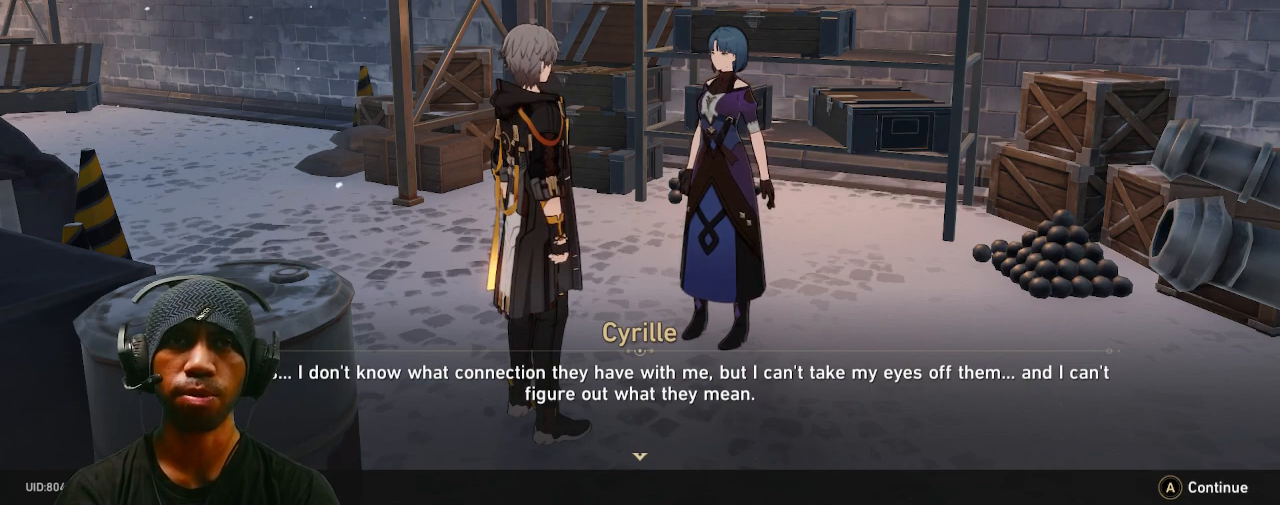
{"buttons": ["R2"], "left_stick": "center", "right_stick": "center", "events": []}
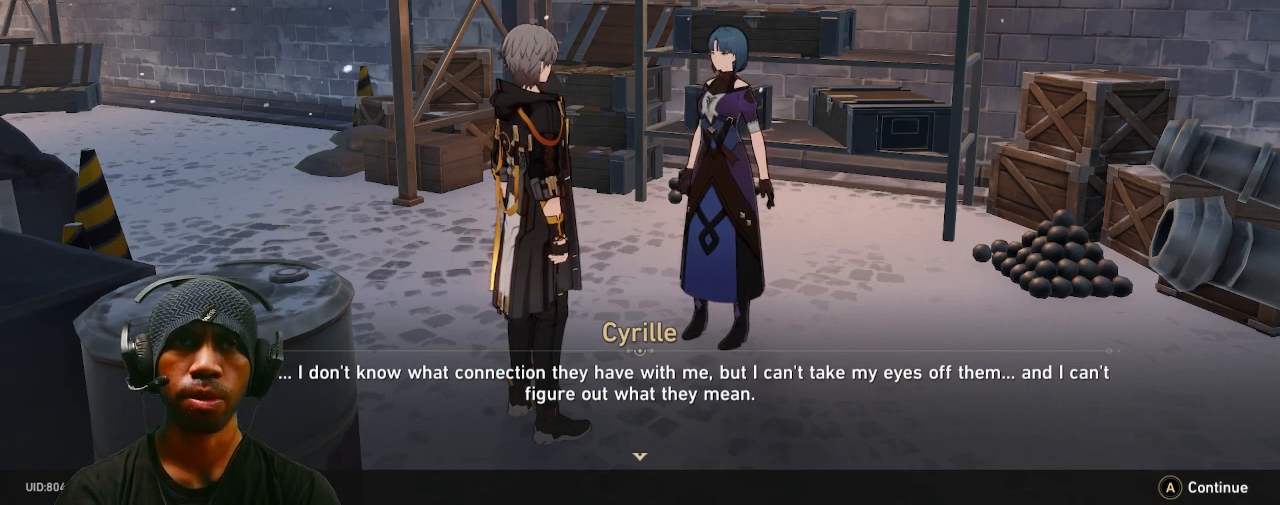
{"buttons": ["R2"], "left_stick": "center", "right_stick": "center", "events": []}
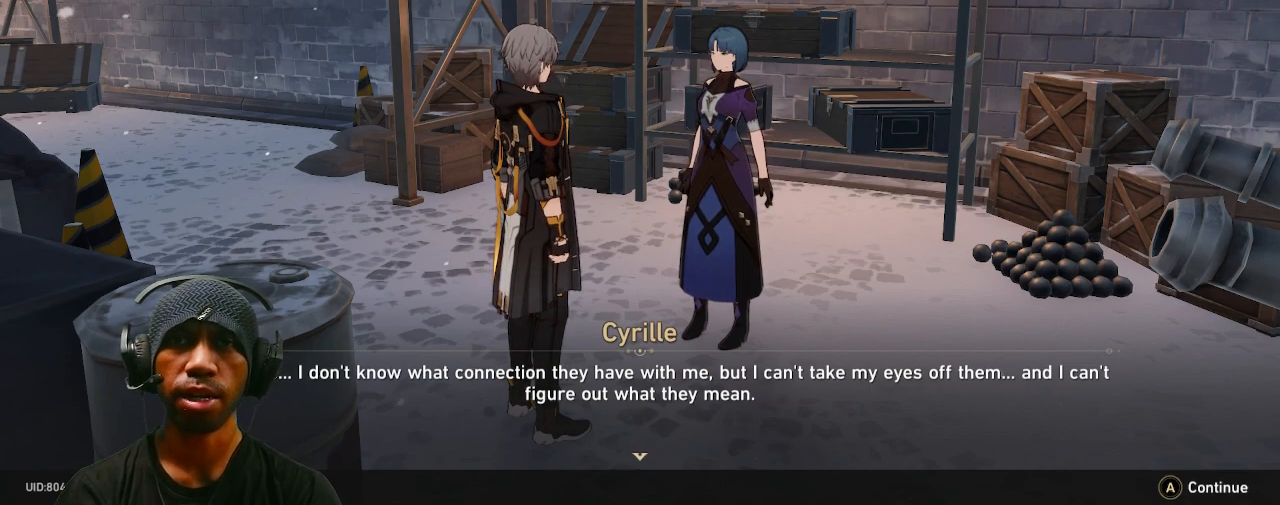
{"buttons": ["R2"], "left_stick": "center", "right_stick": "center", "events": []}
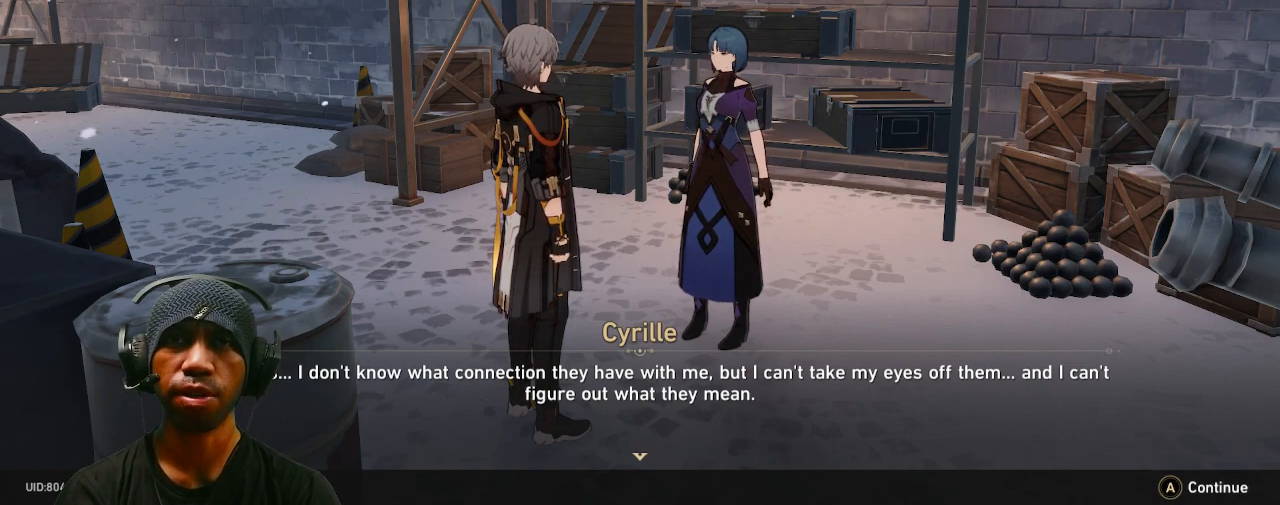
{"buttons": ["R2"], "left_stick": "center", "right_stick": "center", "events": []}
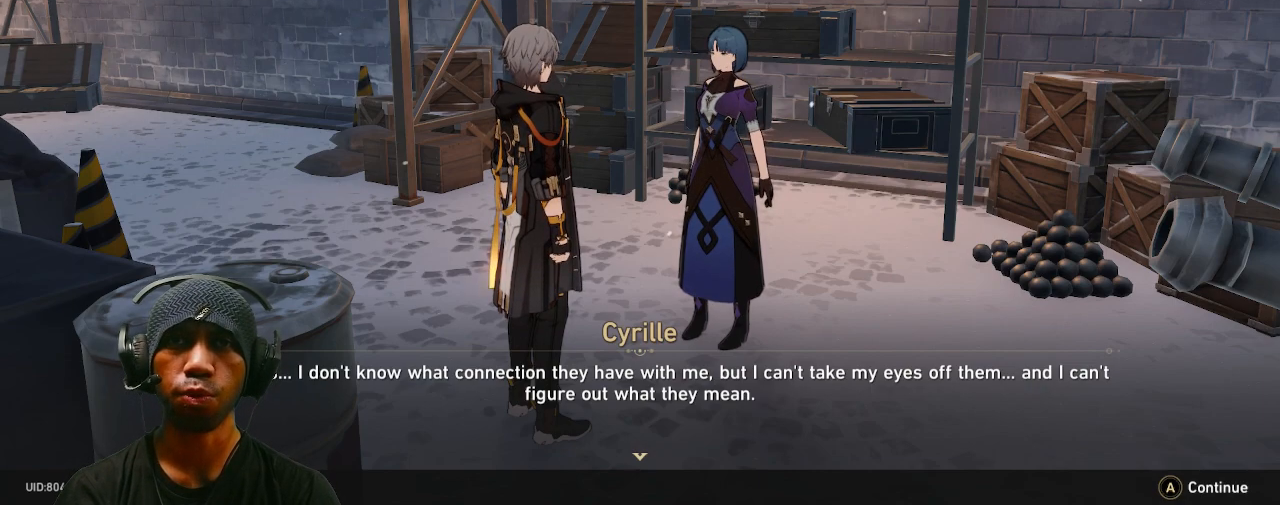
{"buttons": ["R2"], "left_stick": "center", "right_stick": "center", "events": [[50, "CROSS", "down"], [150, "CROSS", "up"]]}
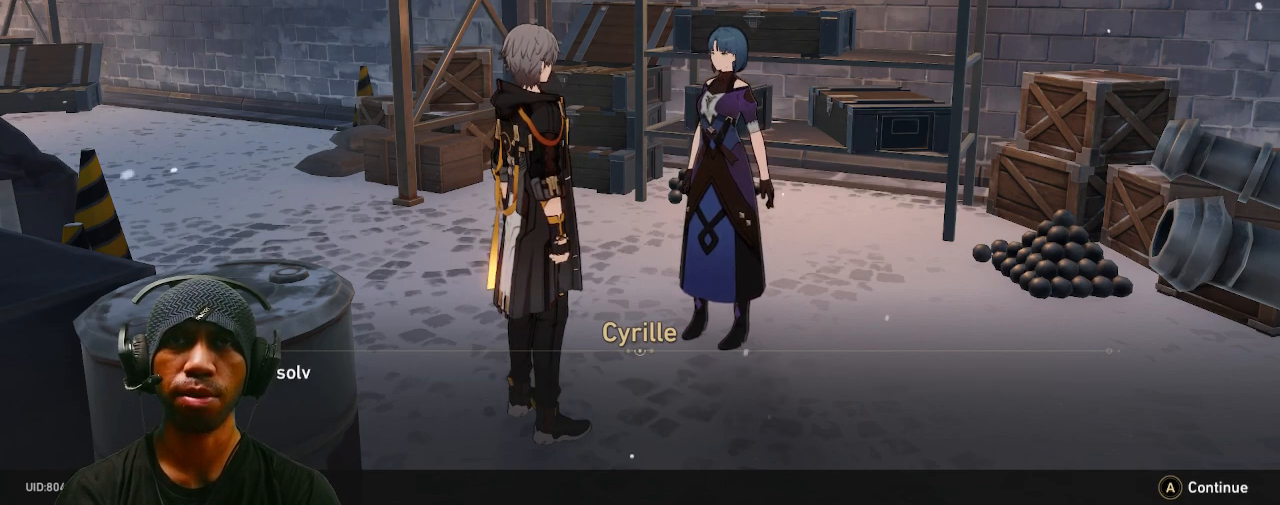
{"buttons": ["R2"], "left_stick": "center", "right_stick": "center", "events": []}
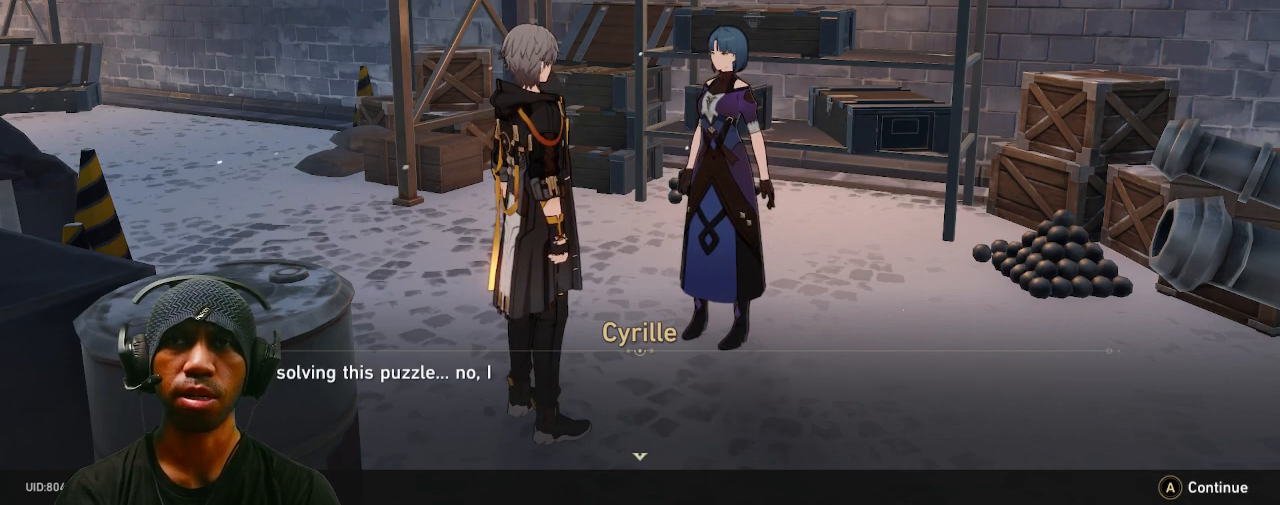
{"buttons": ["R2"], "left_stick": "center", "right_stick": "center", "events": []}
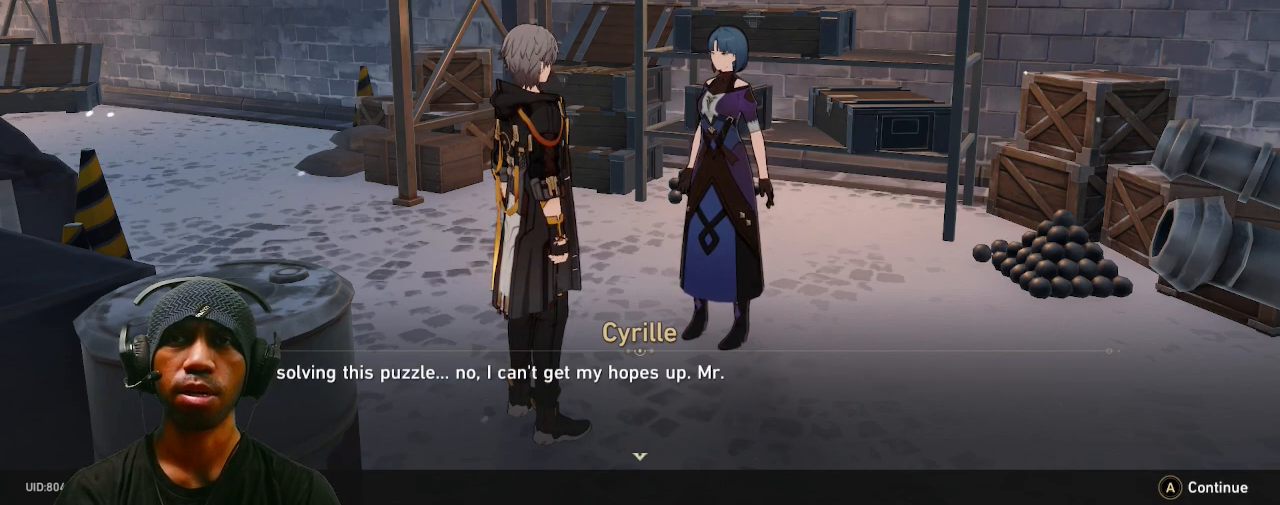
{"buttons": ["R2"], "left_stick": "center", "right_stick": "center", "events": []}
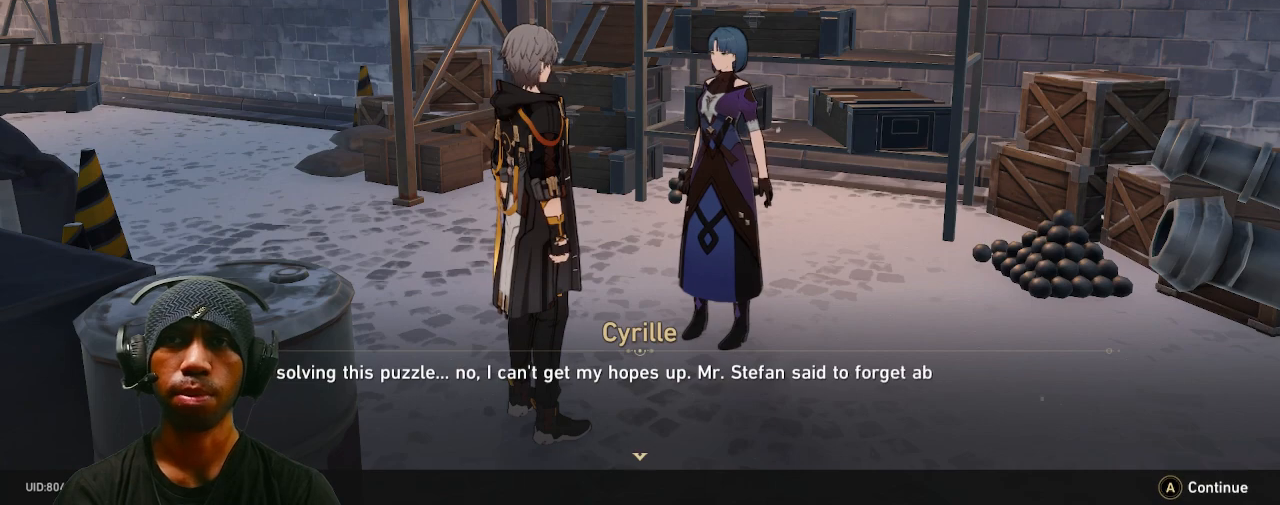
{"buttons": ["R2"], "left_stick": "center", "right_stick": "center", "events": []}
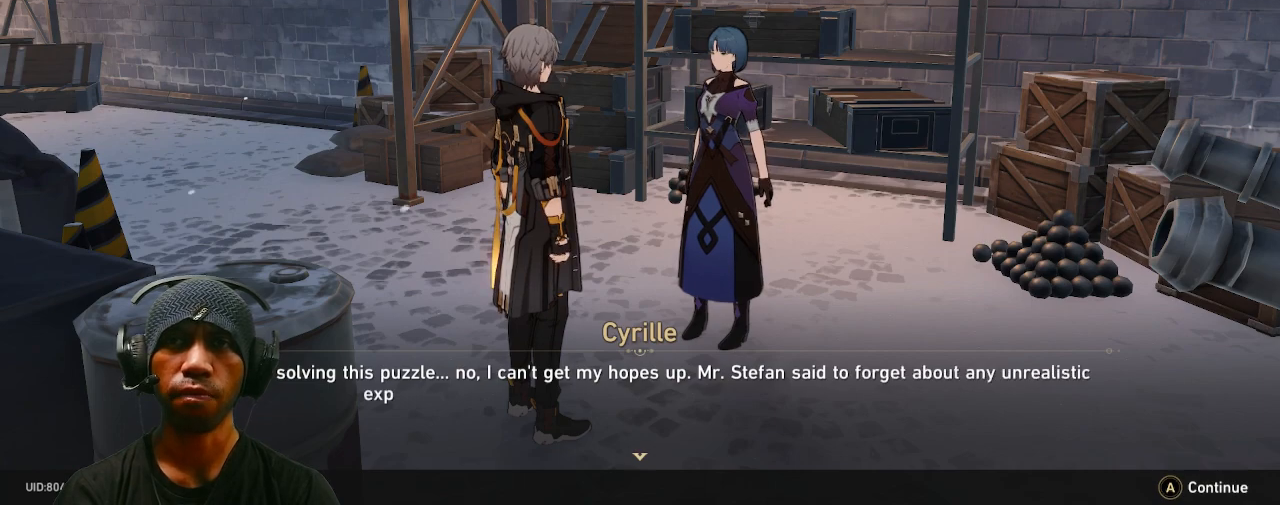
{"buttons": ["R2"], "left_stick": "center", "right_stick": "center", "events": []}
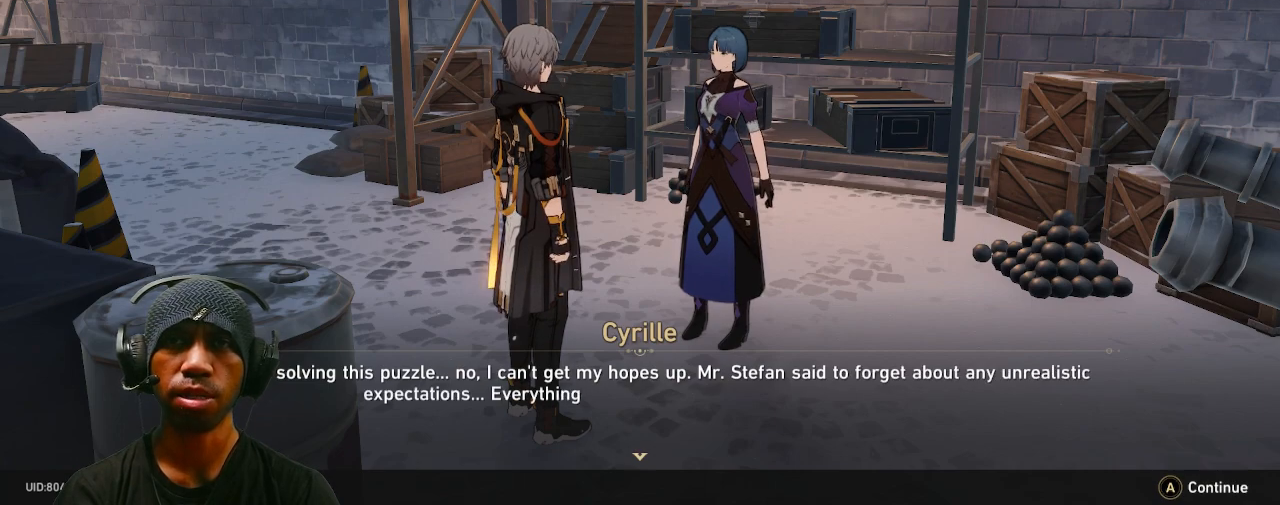
{"buttons": ["R2"], "left_stick": "center", "right_stick": "center", "events": []}
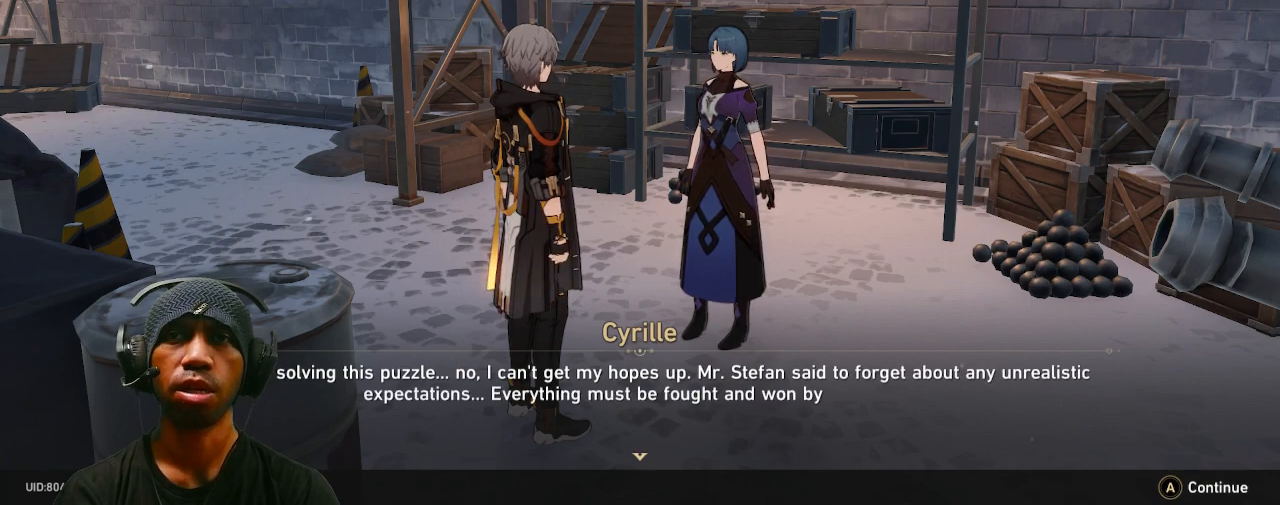
{"buttons": ["R2"], "left_stick": "center", "right_stick": "center", "events": []}
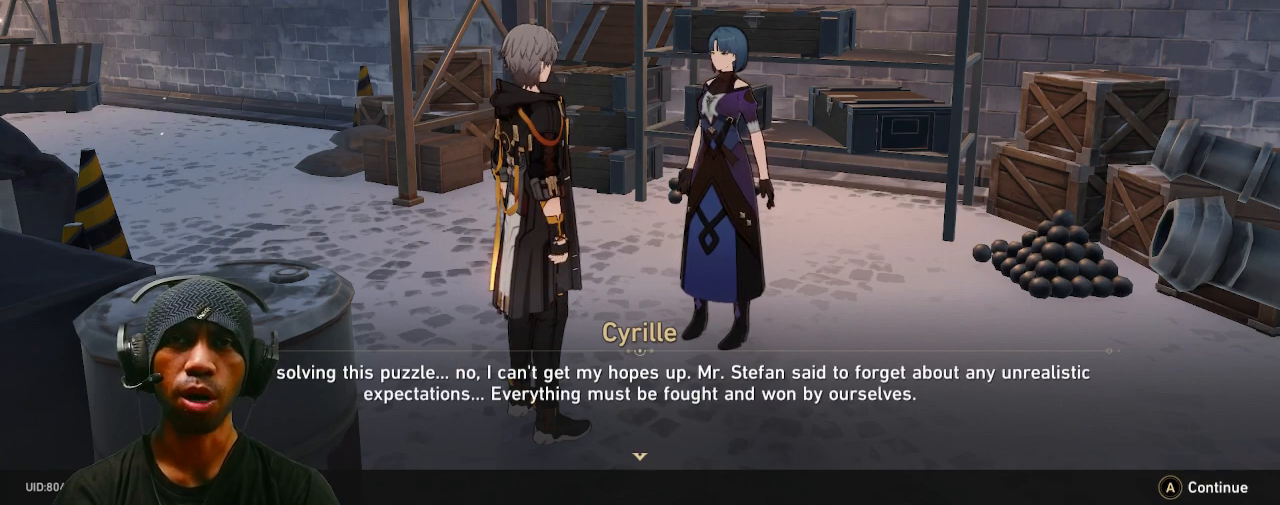
{"buttons": ["R2"], "left_stick": "center", "right_stick": "center", "events": []}
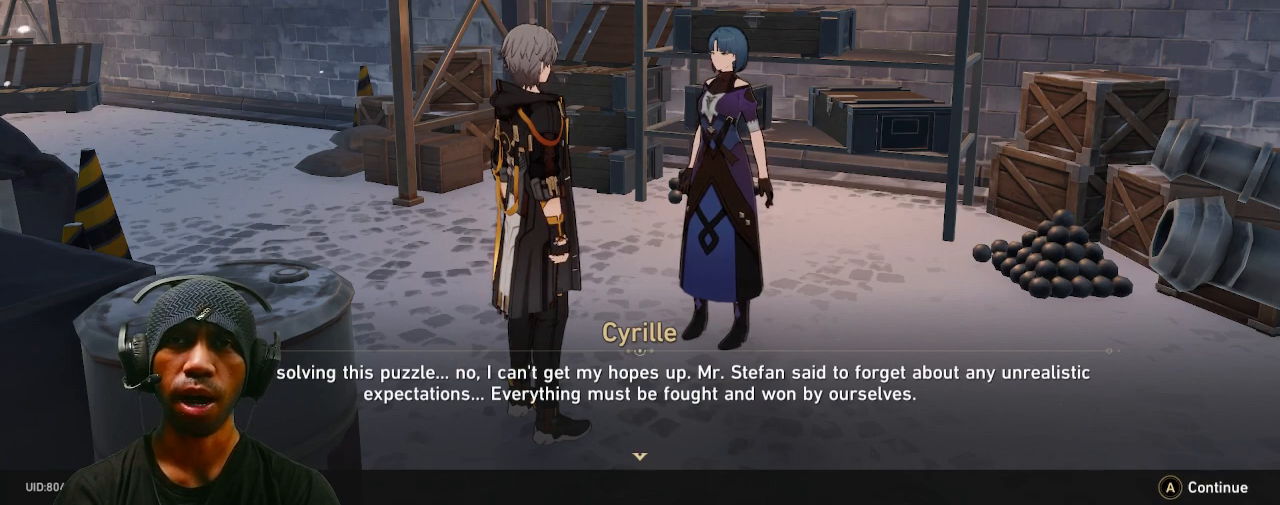
{"buttons": ["R2"], "left_stick": "center", "right_stick": "center", "events": []}
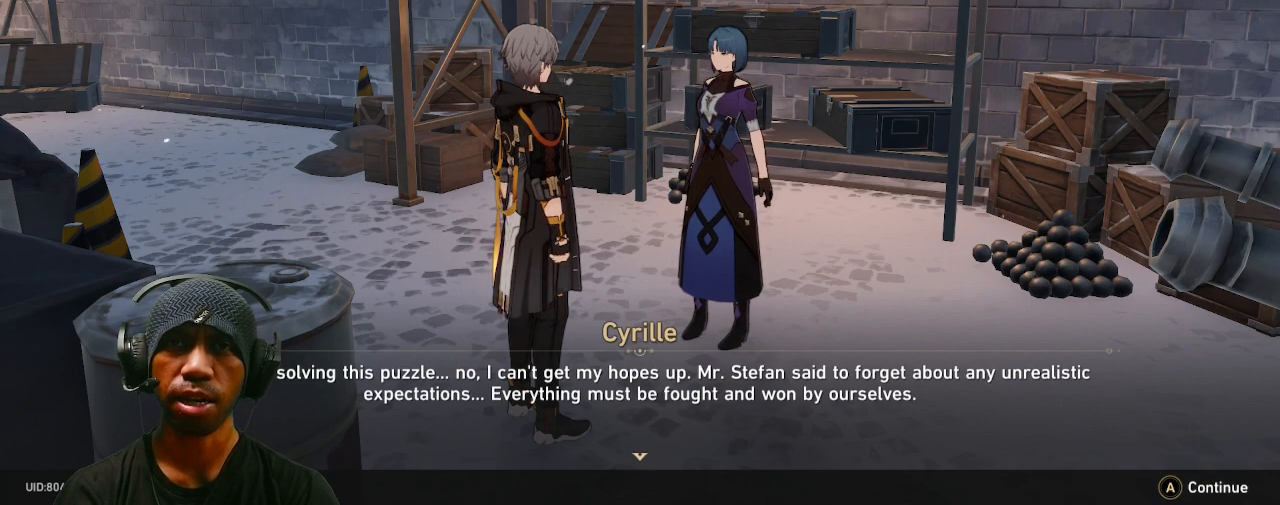
{"buttons": ["R2"], "left_stick": "center", "right_stick": "center", "events": []}
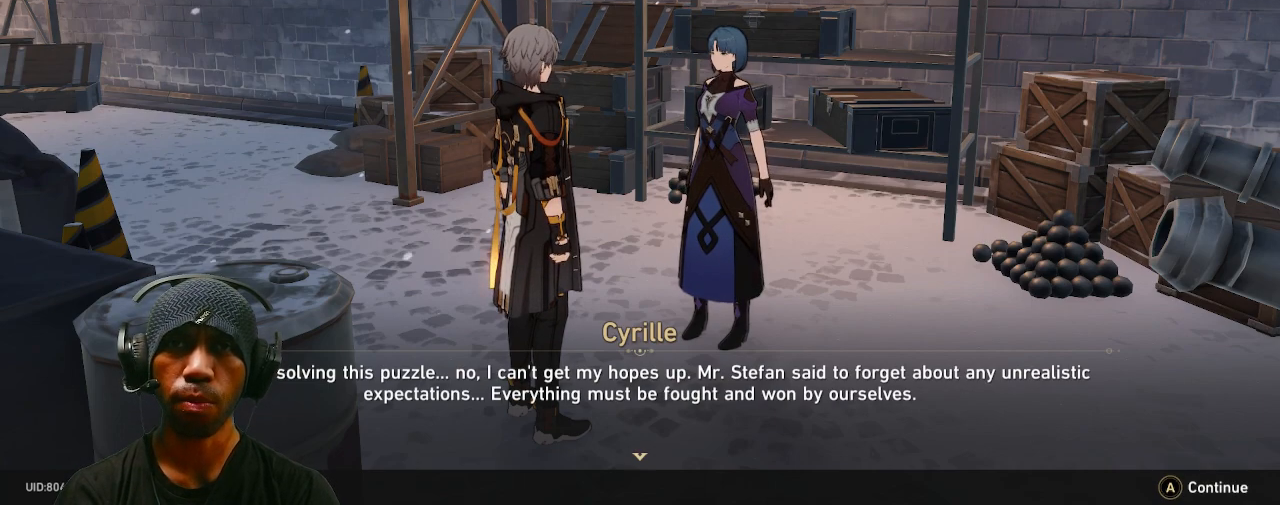
{"buttons": ["R2"], "left_stick": "center", "right_stick": "center", "events": []}
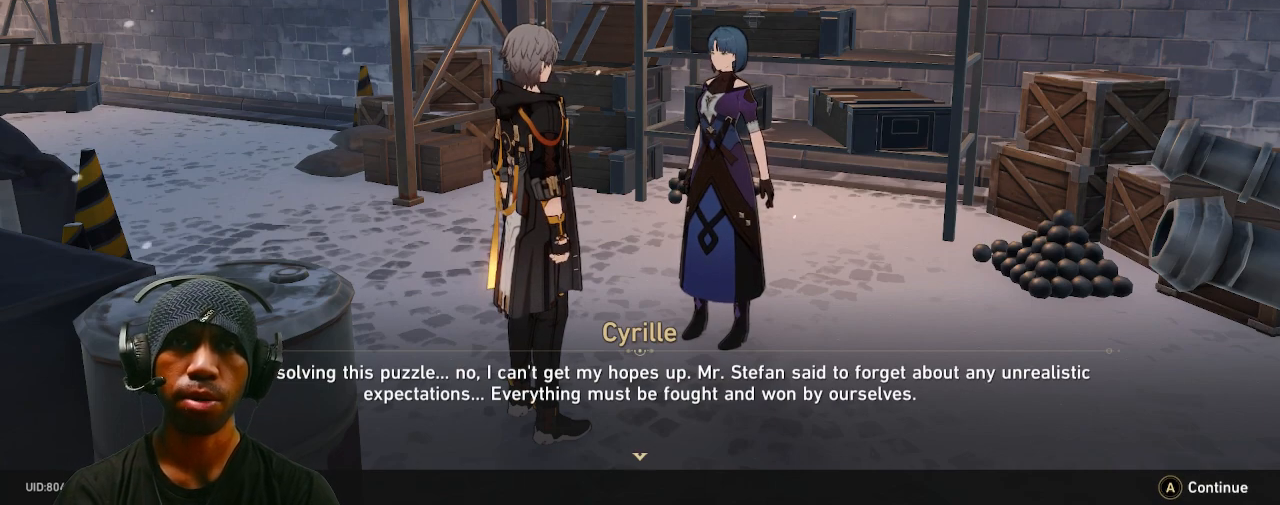
{"buttons": ["R2"], "left_stick": "center", "right_stick": "center", "events": []}
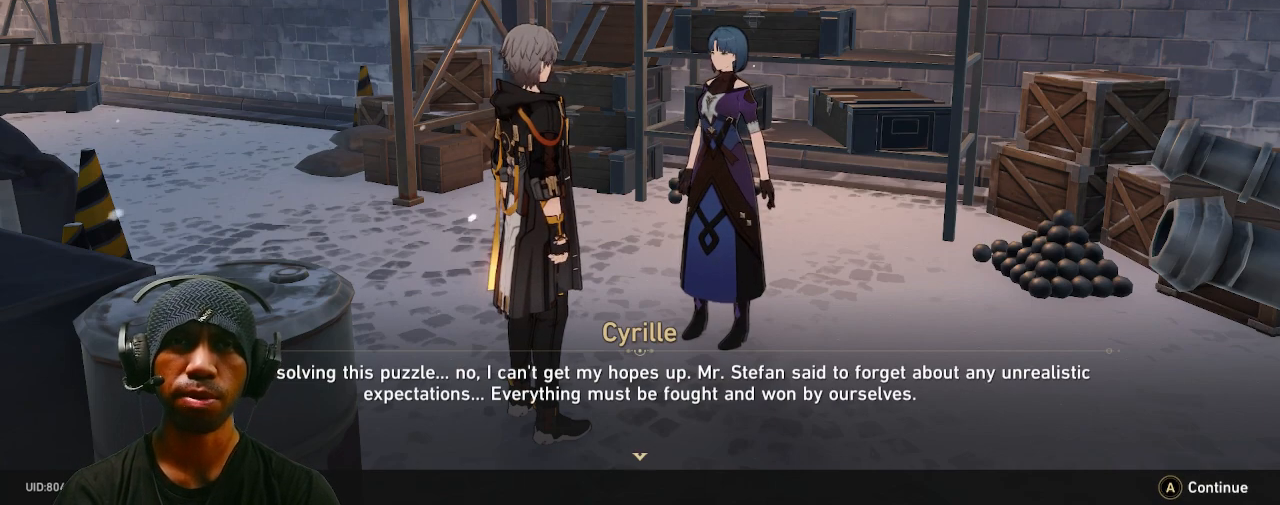
{"buttons": ["R2"], "left_stick": "center", "right_stick": "center", "events": []}
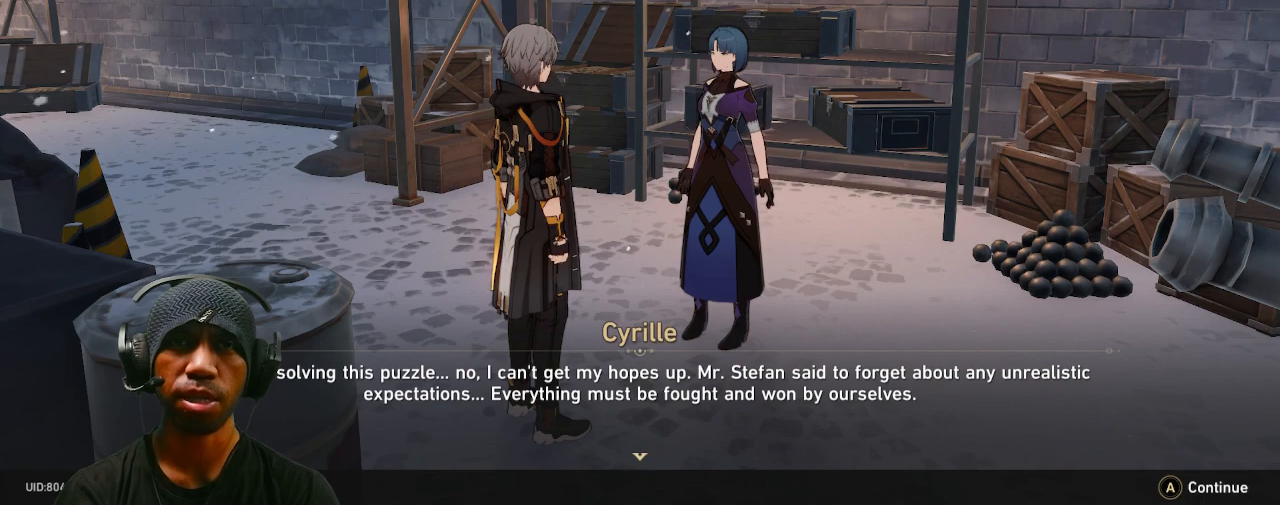
{"buttons": ["R2"], "left_stick": "center", "right_stick": "center", "events": []}
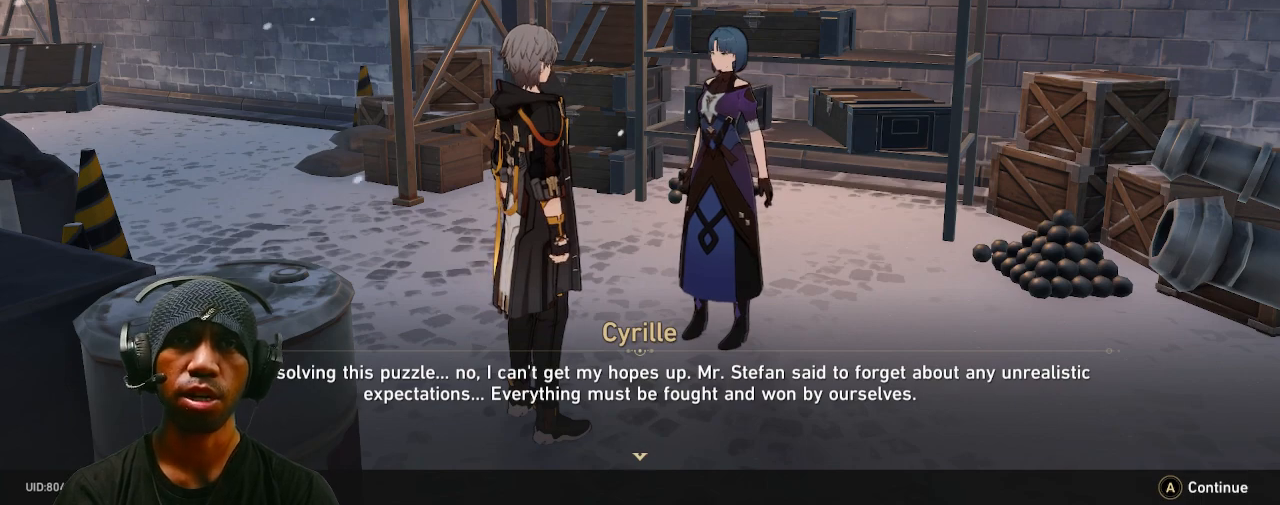
{"buttons": ["R2"], "left_stick": "center", "right_stick": "center", "events": []}